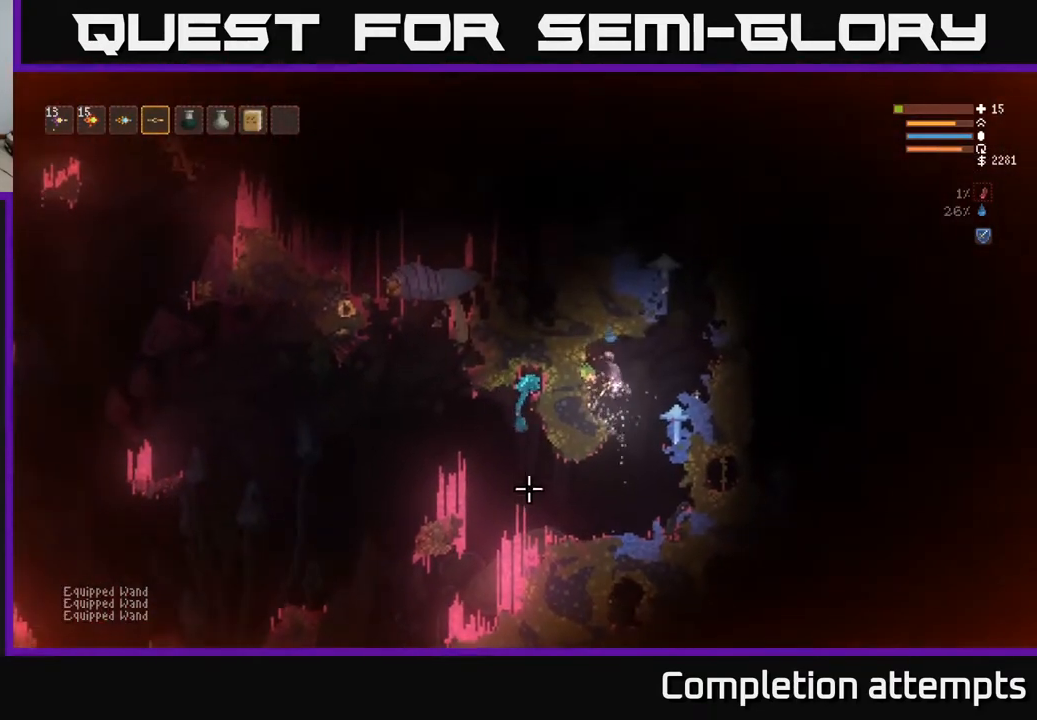
Gameplay with a controller (Xbox layout); each line is a JSON object with the inputs held at the frame after it. "events" lists button and stick changes between this image and that frame as [ms after this image, input, new state], when the widget could be followed in between.
{"buttons": [], "left_stick": "left", "right_stick": "left", "events": [[50, "left_stick", "center"], [183, "R2", "down"], [183, "right_stick", "left"], [283, "R2", "up"], [367, "left_stick", "left"]]}
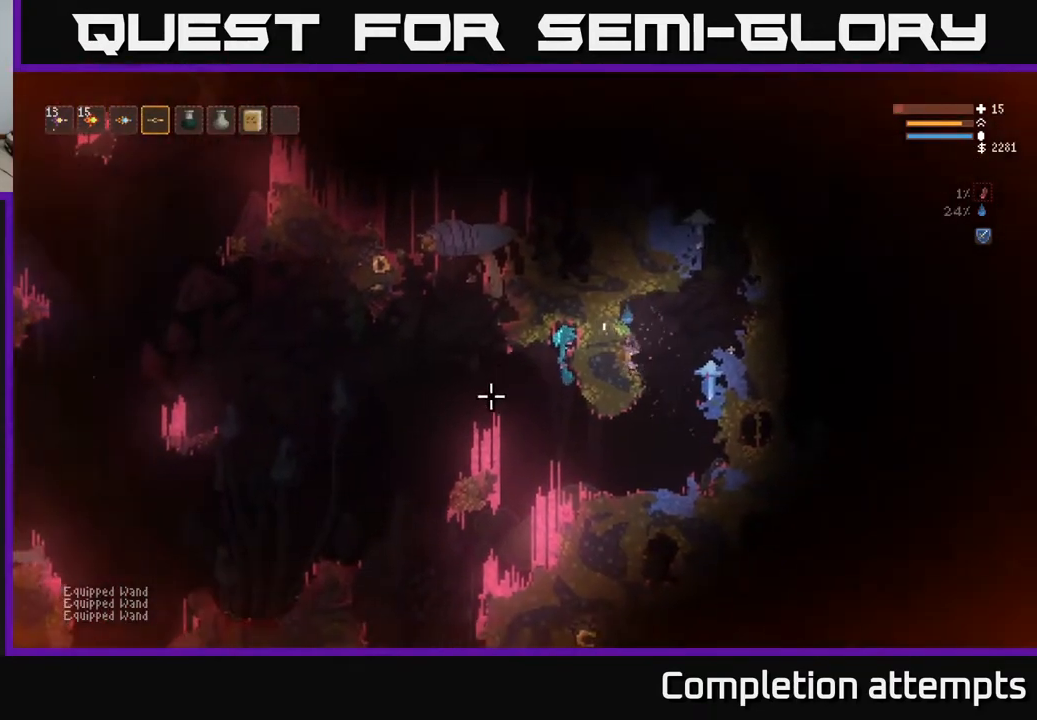
{"buttons": ["L2"], "left_stick": "center", "right_stick": "left", "events": [[33, "left_stick", "center"], [133, "right_stick", "up"], [150, "left_stick", "right"], [217, "R2", "down"], [217, "right_stick", "up-left"], [233, "L2", "down"], [283, "left_stick", "center"], [317, "R2", "up"], [333, "left_stick", "left"], [367, "right_stick", "left"], [483, "left_stick", "center"]]}
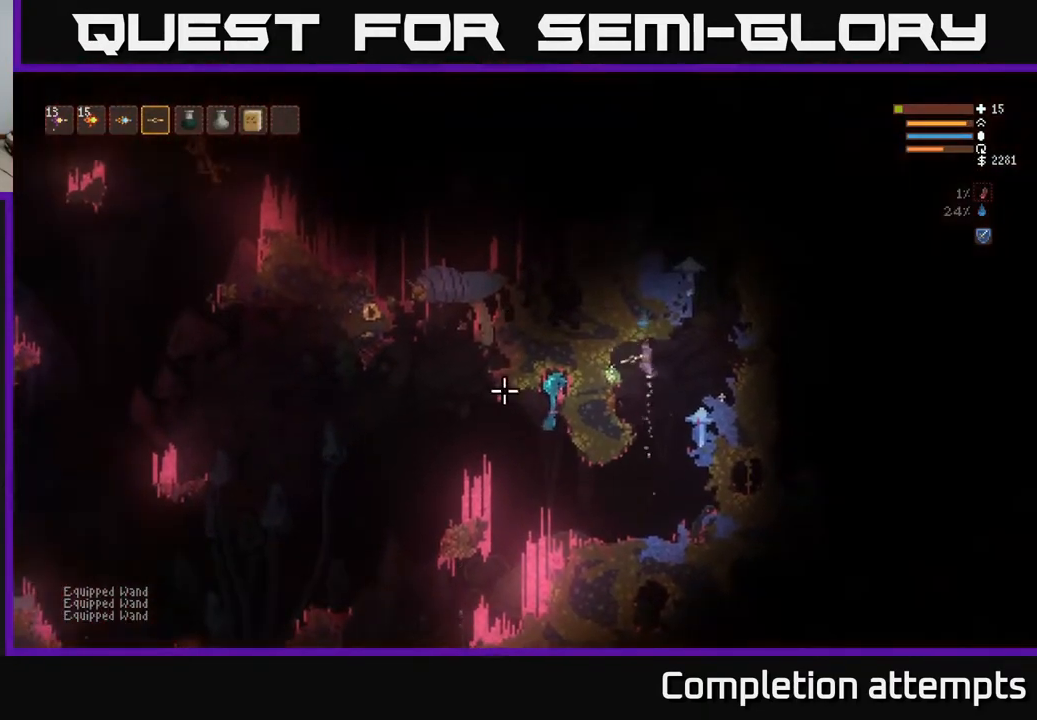
{"buttons": [], "left_stick": "center", "right_stick": "down-left", "events": [[50, "right_stick", "down-left"], [83, "L2", "up"], [117, "R2", "down"], [183, "R2", "up"], [233, "left_stick", "left"], [450, "left_stick", "center"]]}
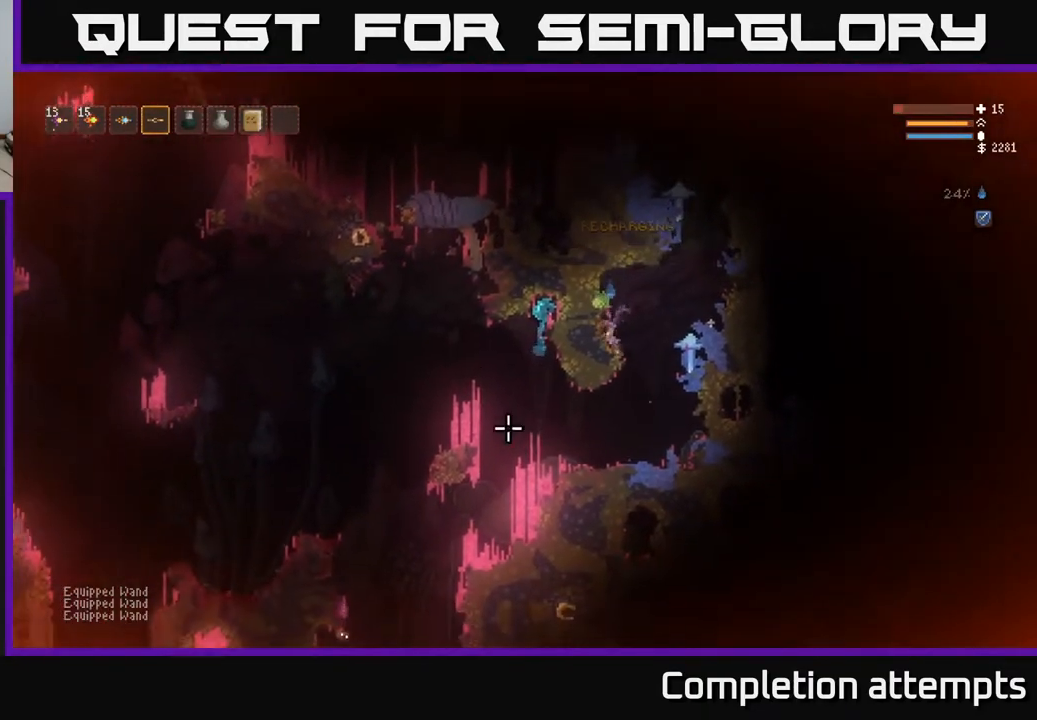
{"buttons": [], "left_stick": "left", "right_stick": "down-left", "events": [[67, "left_stick", "right"], [100, "L2", "down"], [300, "L2", "up"], [317, "R2", "down"], [350, "left_stick", "left"], [383, "R2", "up"]]}
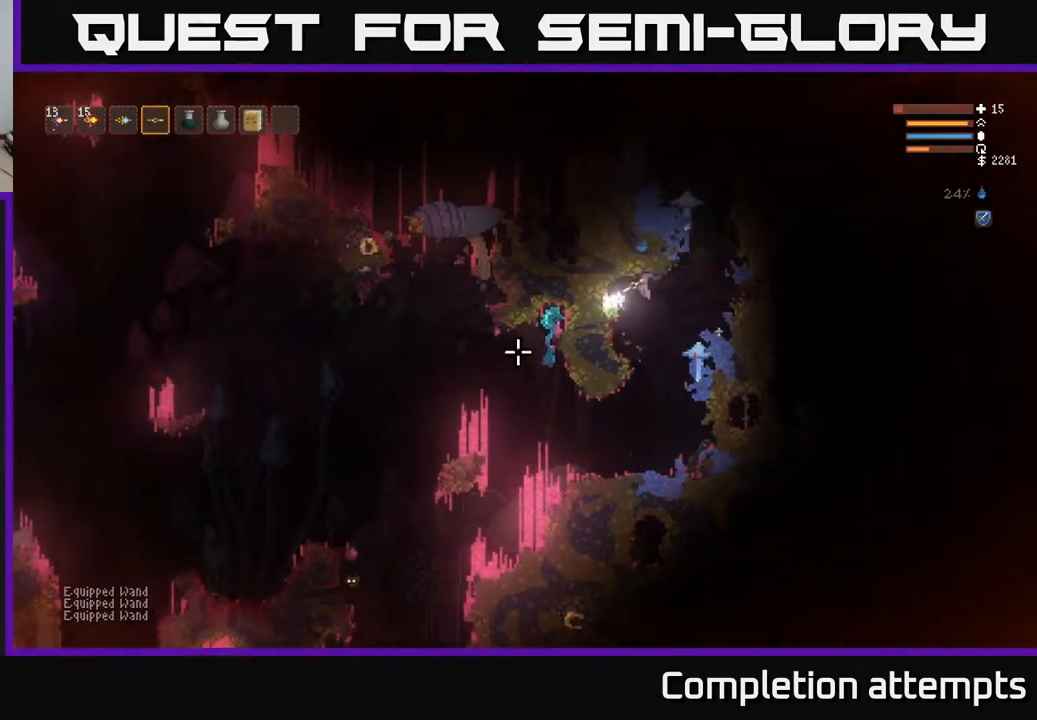
{"buttons": [], "left_stick": "center", "right_stick": "down-left", "events": [[150, "R2", "down"], [183, "L2", "down"], [200, "left_stick", "center"], [233, "R2", "up"], [300, "left_stick", "right"], [350, "L2", "up"], [450, "left_stick", "center"]]}
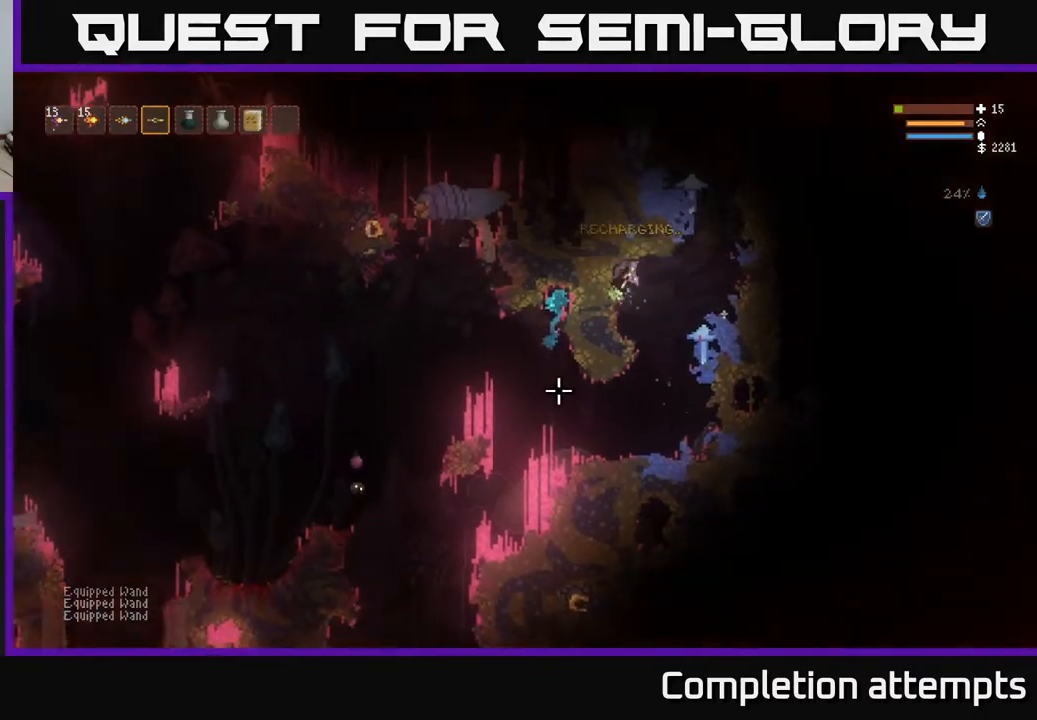
{"buttons": [], "left_stick": "center", "right_stick": "up-left", "events": [[33, "R2", "down"], [167, "R2", "up"], [417, "right_stick", "up-left"]]}
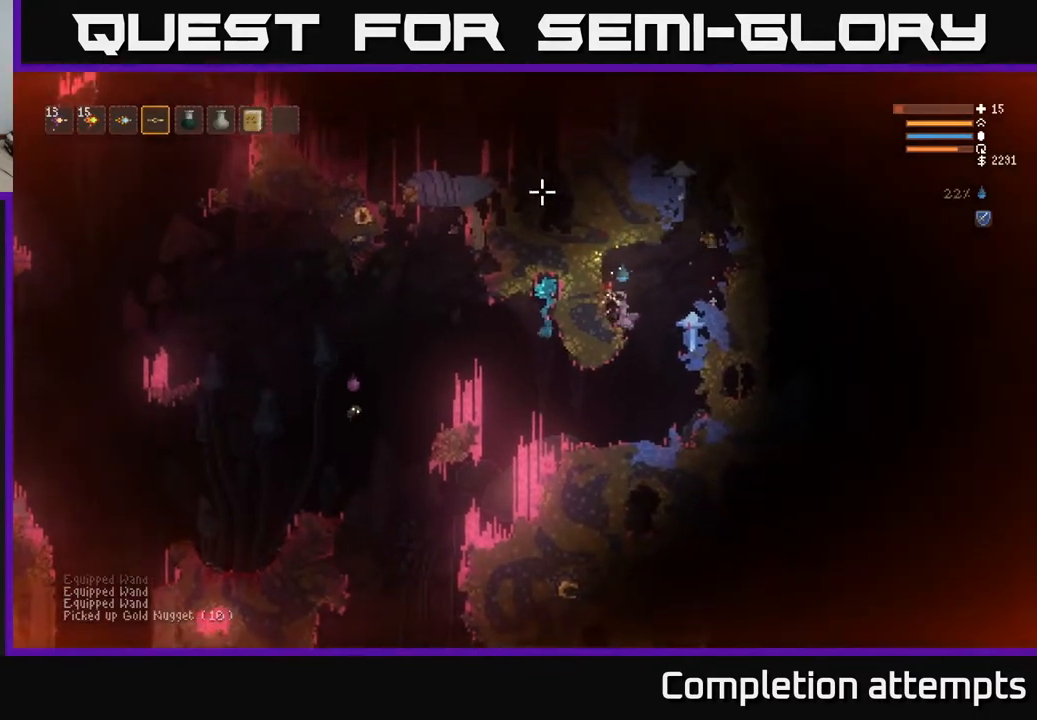
{"buttons": ["L2"], "left_stick": "right", "right_stick": "up-right", "events": [[33, "L2", "down"], [50, "left_stick", "right"], [133, "right_stick", "up-right"], [200, "L2", "up"], [333, "L2", "down"]]}
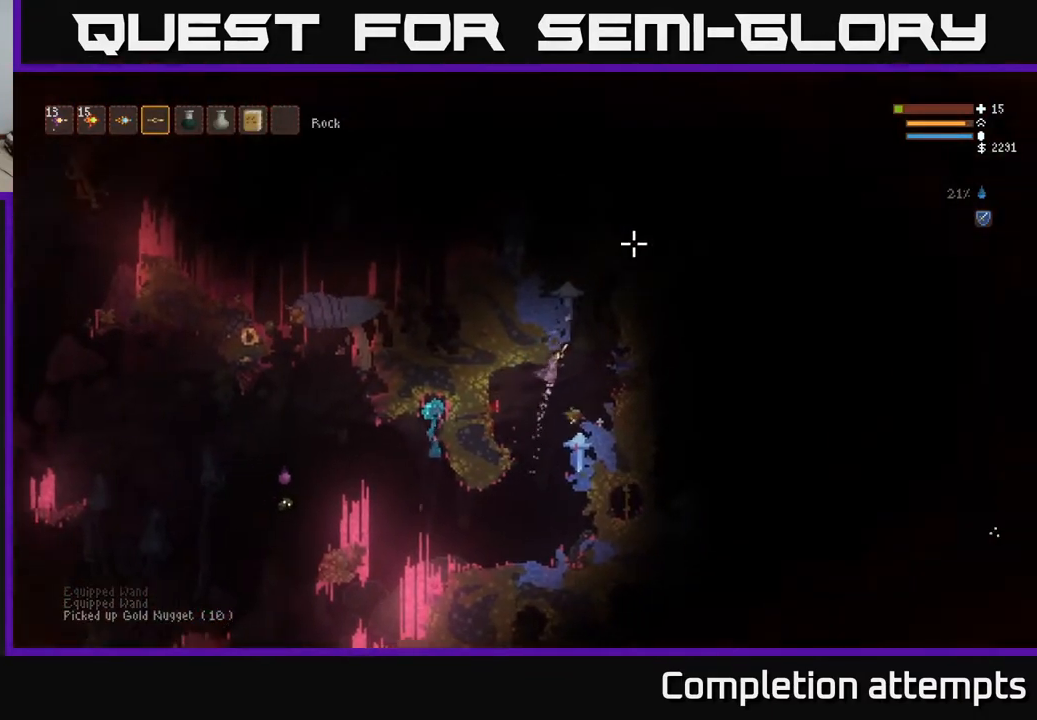
{"buttons": ["L2"], "left_stick": "left", "right_stick": "up", "events": [[83, "right_stick", "up"], [317, "left_stick", "left"]]}
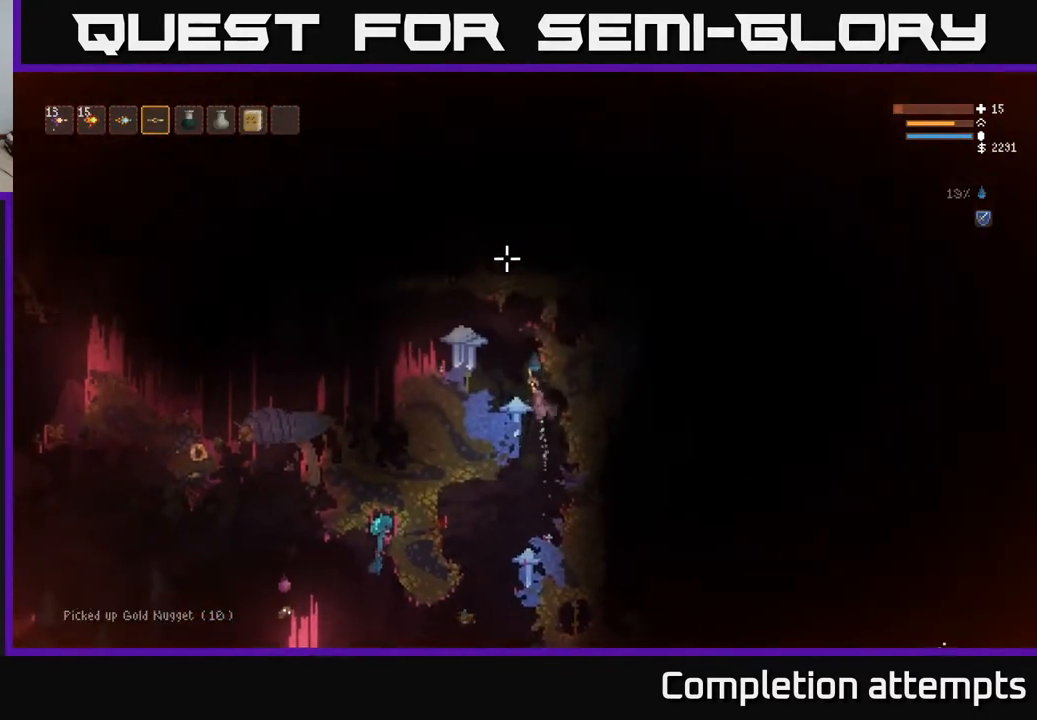
{"buttons": [], "left_stick": "center", "right_stick": "left", "events": [[33, "L2", "up"], [250, "left_stick", "center"], [267, "right_stick", "up-left"], [433, "right_stick", "left"]]}
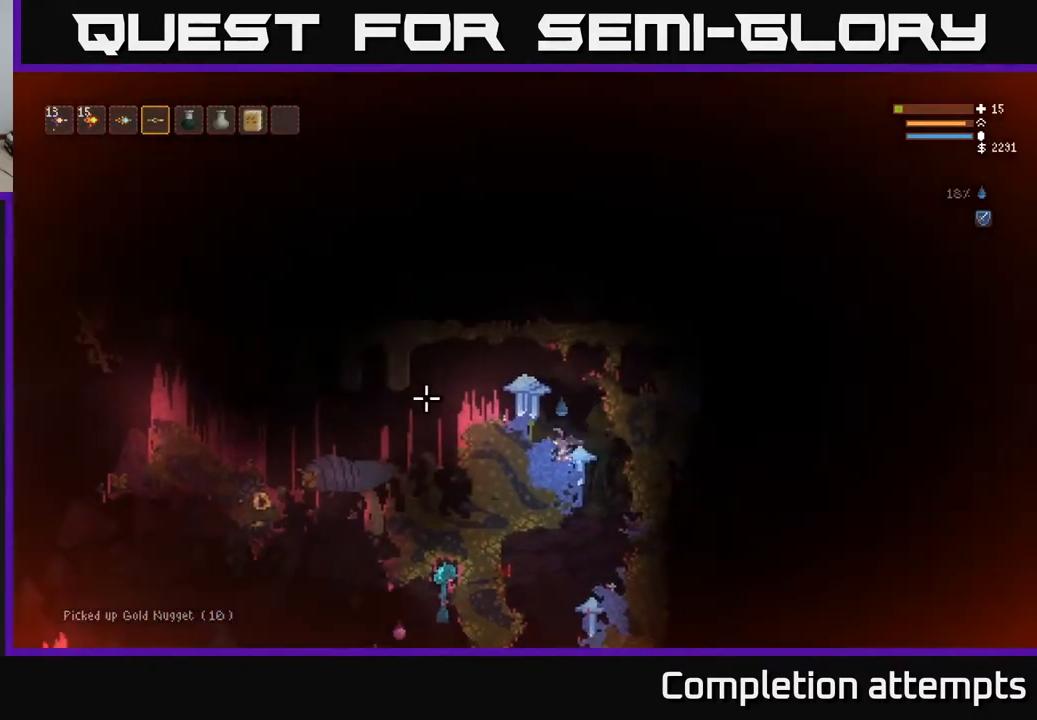
{"buttons": [], "left_stick": "center", "right_stick": "left", "events": []}
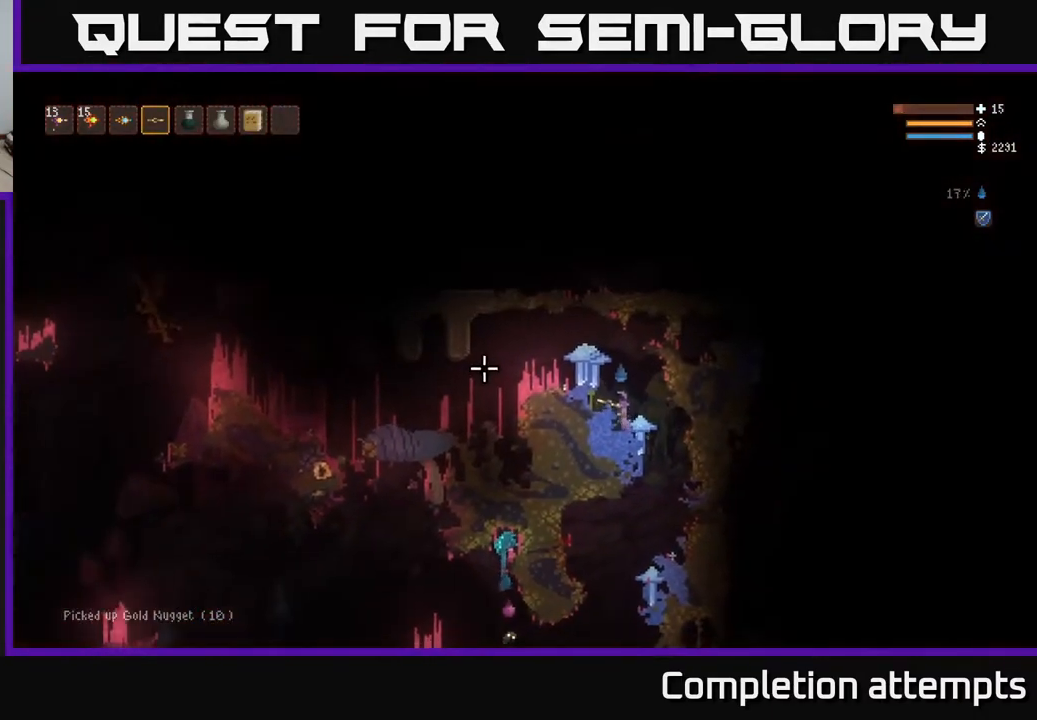
{"buttons": [], "left_stick": "left", "right_stick": "down-left", "events": [[17, "L2", "down"], [50, "left_stick", "left"], [150, "right_stick", "down-left"], [417, "L2", "up"]]}
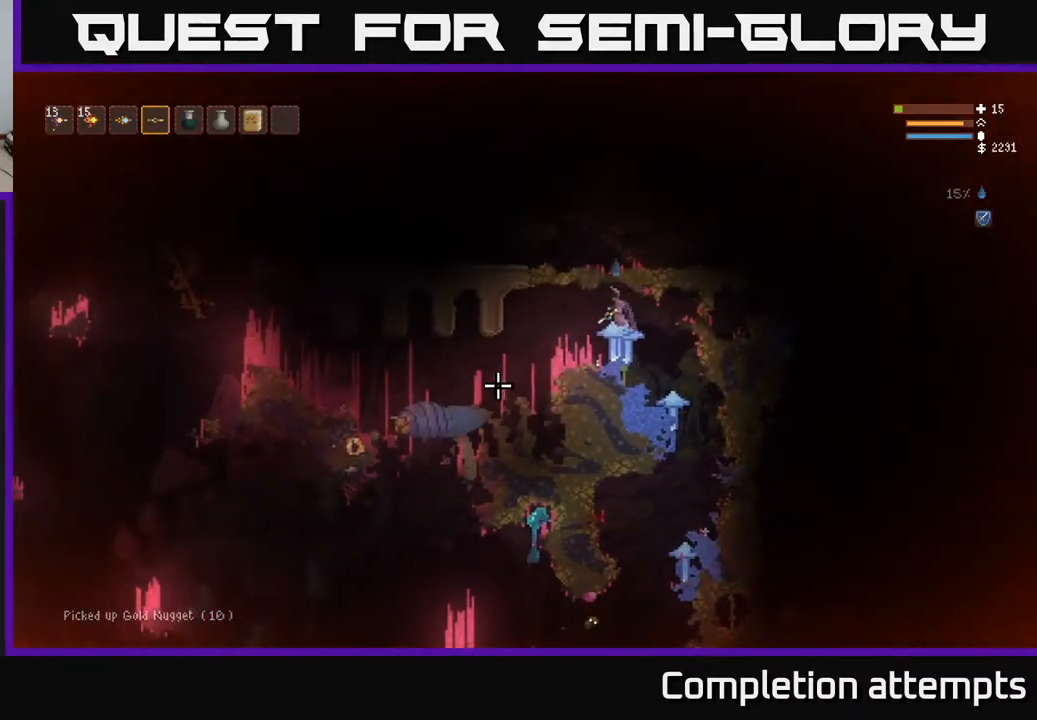
{"buttons": [], "left_stick": "center", "right_stick": "down-left", "events": [[50, "R2", "down"], [67, "left_stick", "center"], [133, "left_stick", "right"], [400, "R2", "up"], [467, "left_stick", "center"]]}
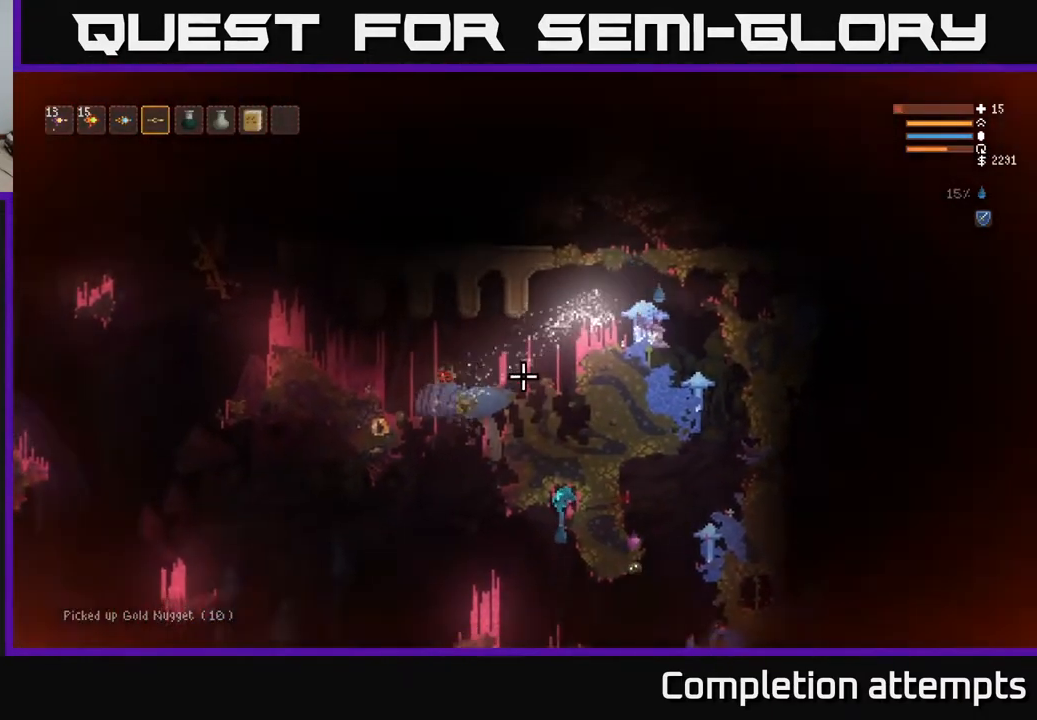
{"buttons": [], "left_stick": "right", "right_stick": "down-left", "events": [[217, "left_stick", "right"], [333, "left_stick", "center"], [500, "left_stick", "right"]]}
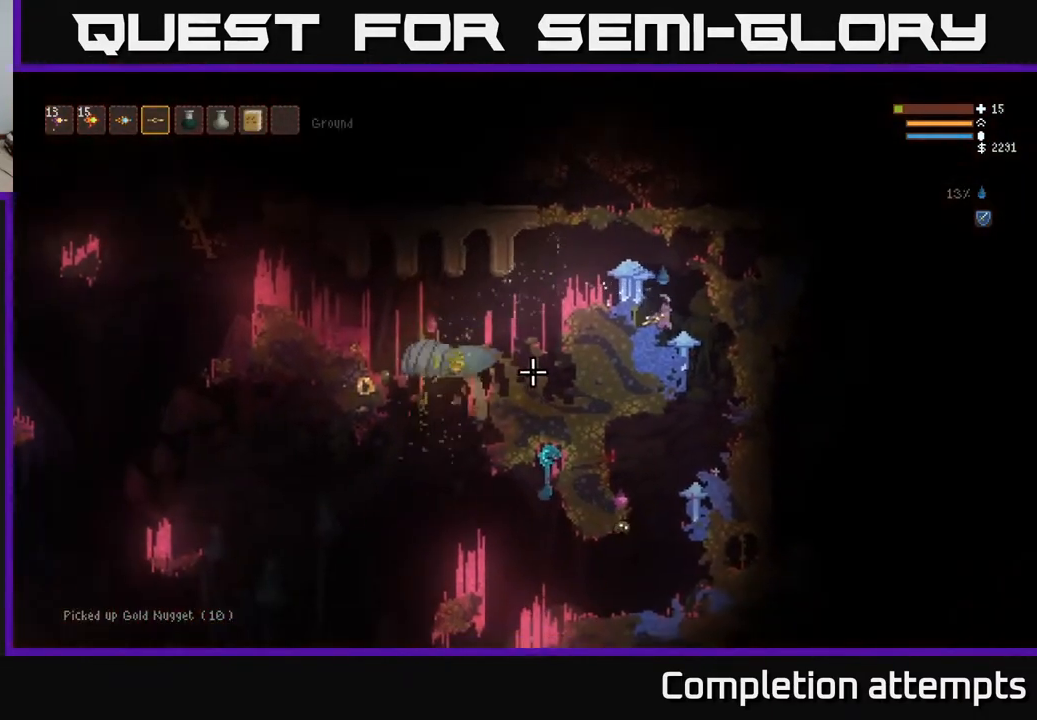
{"buttons": [], "left_stick": "center", "right_stick": "down-left", "events": [[183, "left_stick", "center"]]}
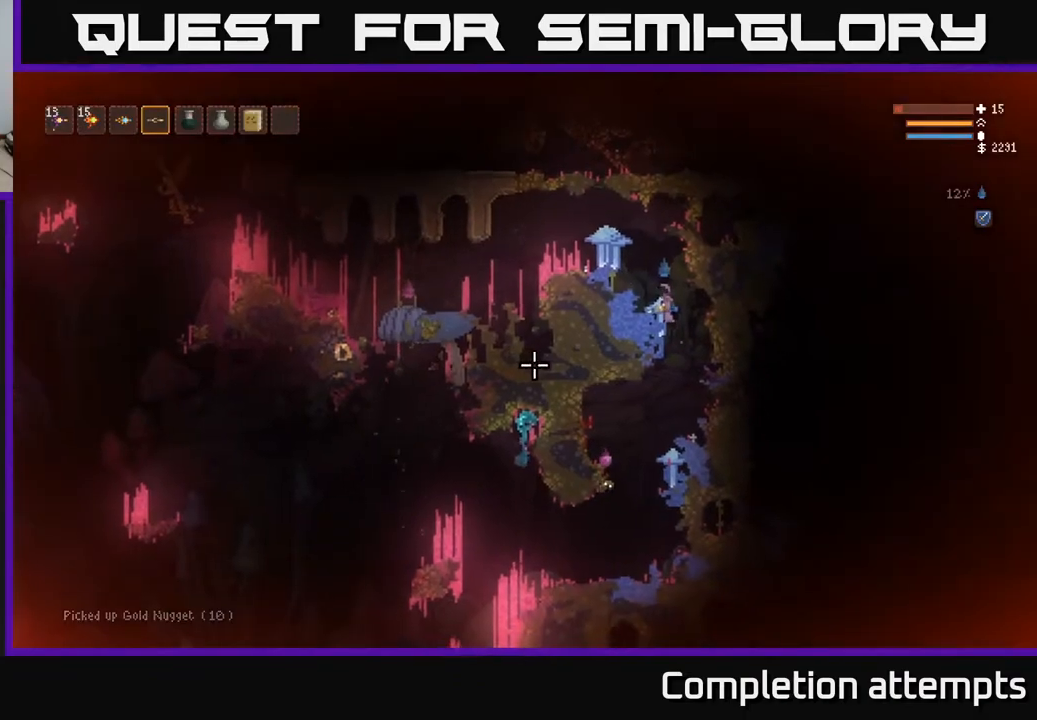
{"buttons": ["R2"], "left_stick": "center", "right_stick": "down-left", "events": [[50, "left_stick", "right"], [250, "left_stick", "center"], [333, "left_stick", "left"], [400, "R2", "down"], [417, "left_stick", "center"]]}
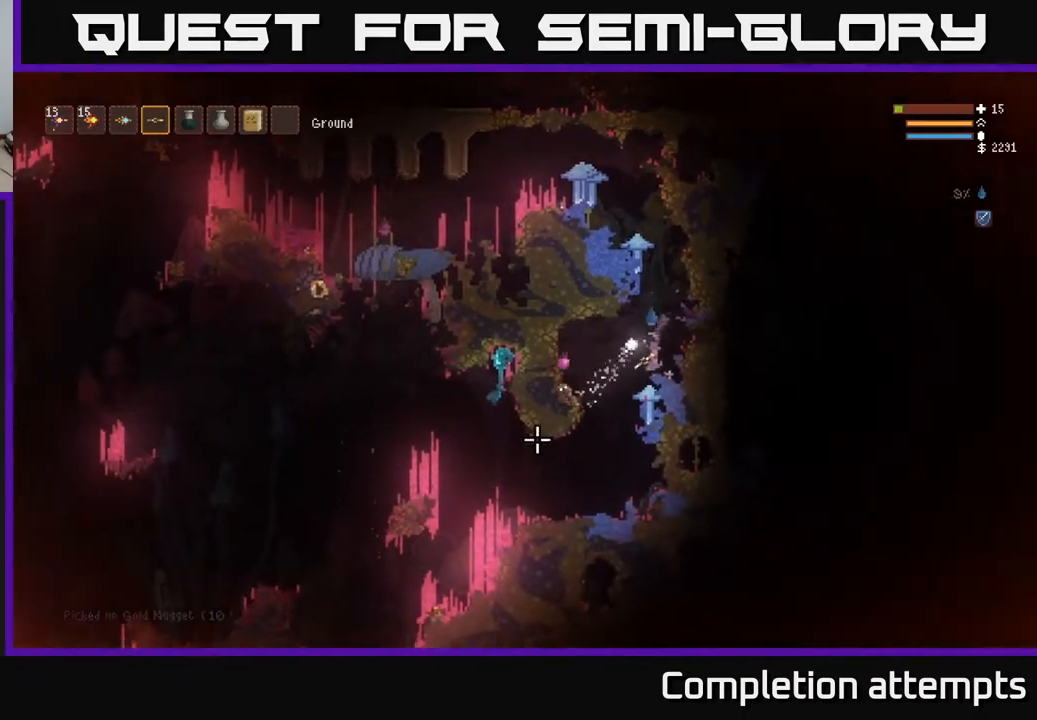
{"buttons": [], "left_stick": "left", "right_stick": "down-left", "events": [[17, "L2", "down"], [117, "R2", "up"], [217, "left_stick", "left"], [267, "L2", "up"]]}
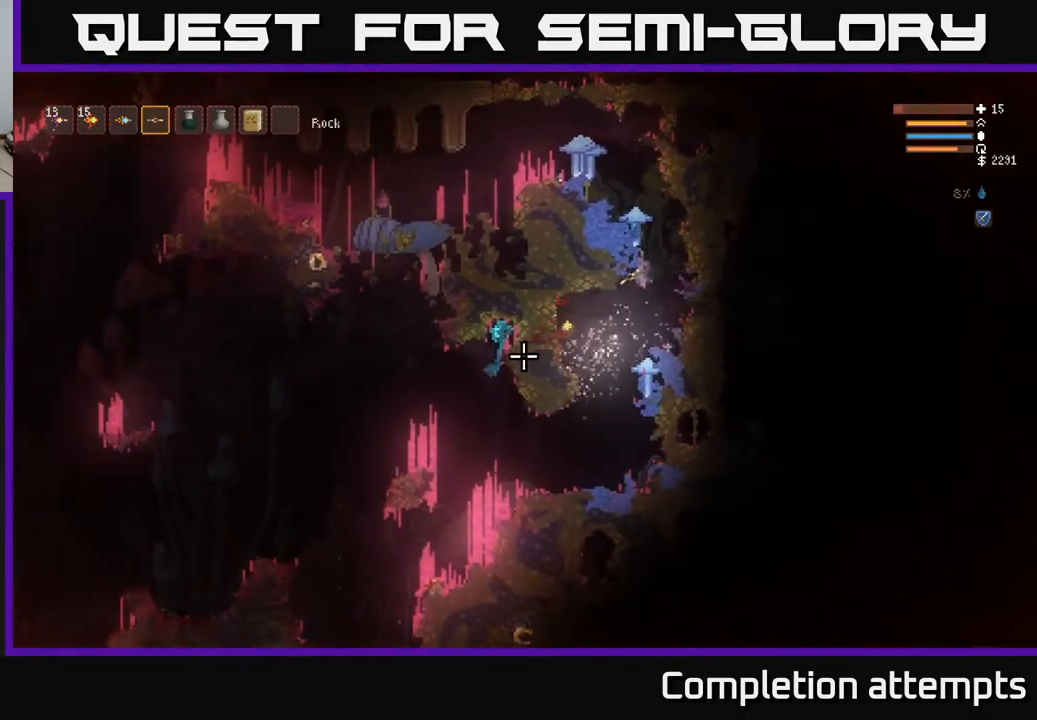
{"buttons": ["L2"], "left_stick": "left", "right_stick": "up-left", "events": [[317, "right_stick", "left"], [350, "L2", "down"], [433, "right_stick", "up-left"]]}
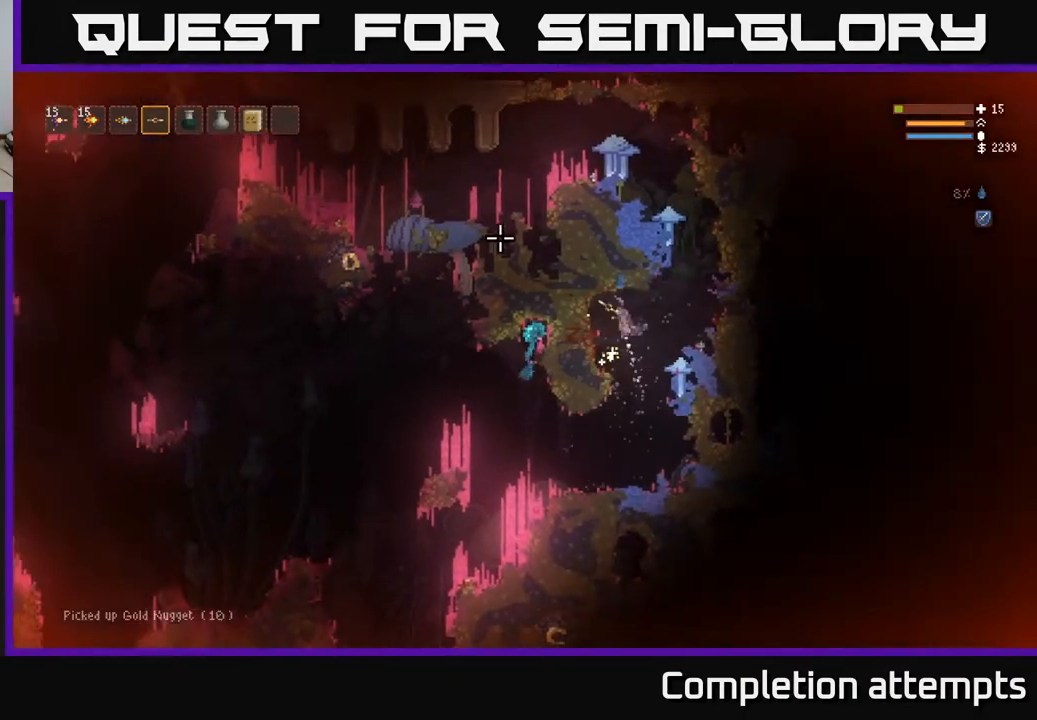
{"buttons": [], "left_stick": "right", "right_stick": "up-left", "events": [[17, "L2", "up"], [150, "left_stick", "center"], [317, "left_stick", "right"]]}
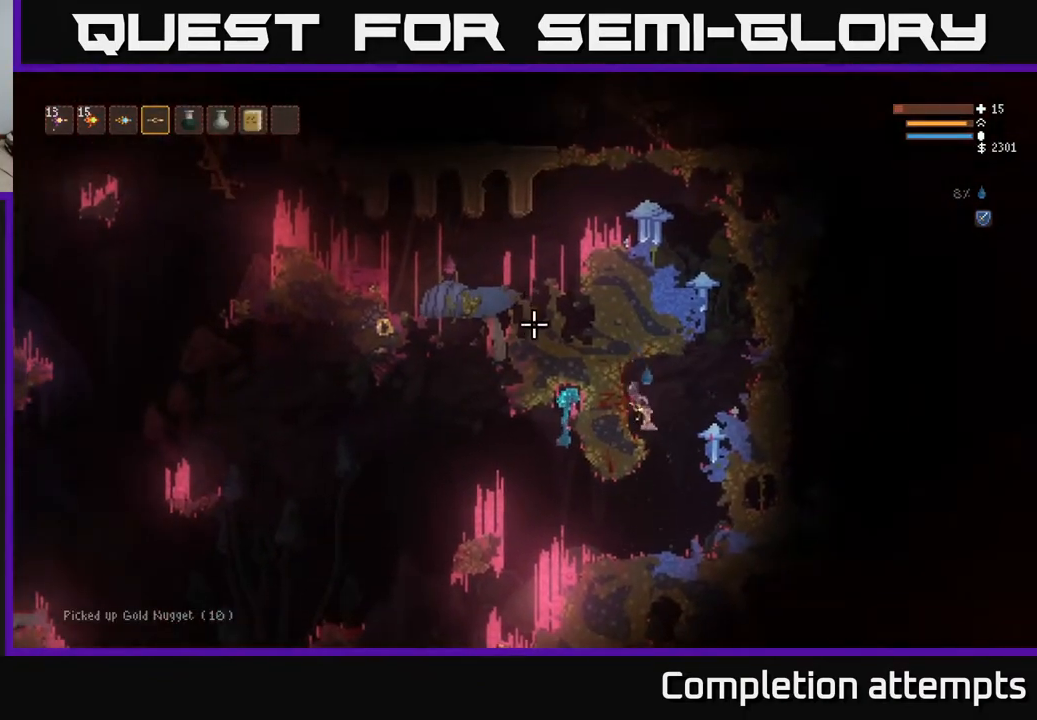
{"buttons": ["L2"], "left_stick": "left", "right_stick": "up-left", "events": [[167, "left_stick", "left"], [400, "L2", "down"]]}
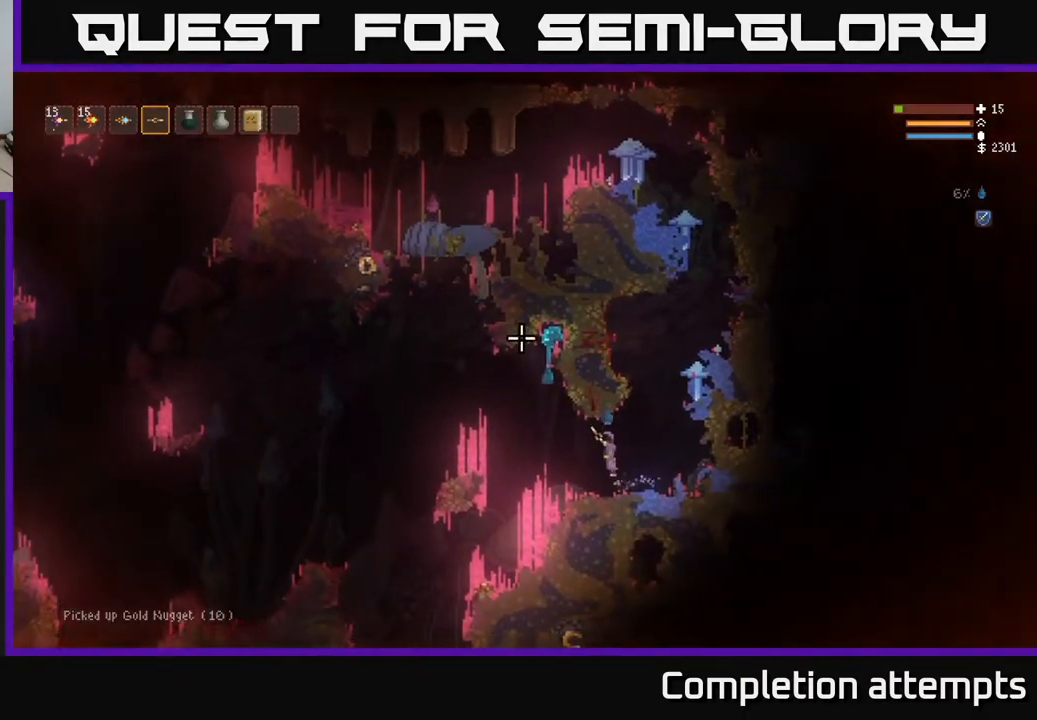
{"buttons": [], "left_stick": "left", "right_stick": "up-left", "events": [[33, "L2", "up"], [150, "L1", "down"], [233, "L1", "up"]]}
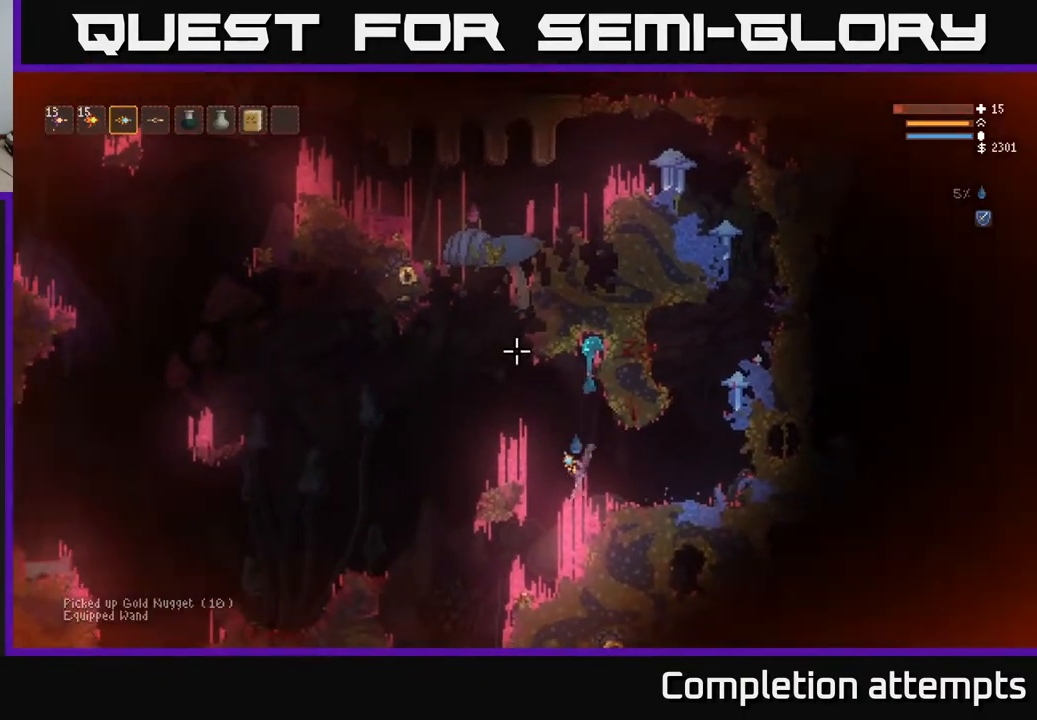
{"buttons": ["L2"], "left_stick": "center", "right_stick": "up-left", "events": [[17, "left_stick", "center"], [50, "R2", "down"], [150, "R2", "up"], [150, "left_stick", "right"], [283, "left_stick", "center"], [383, "L2", "down"]]}
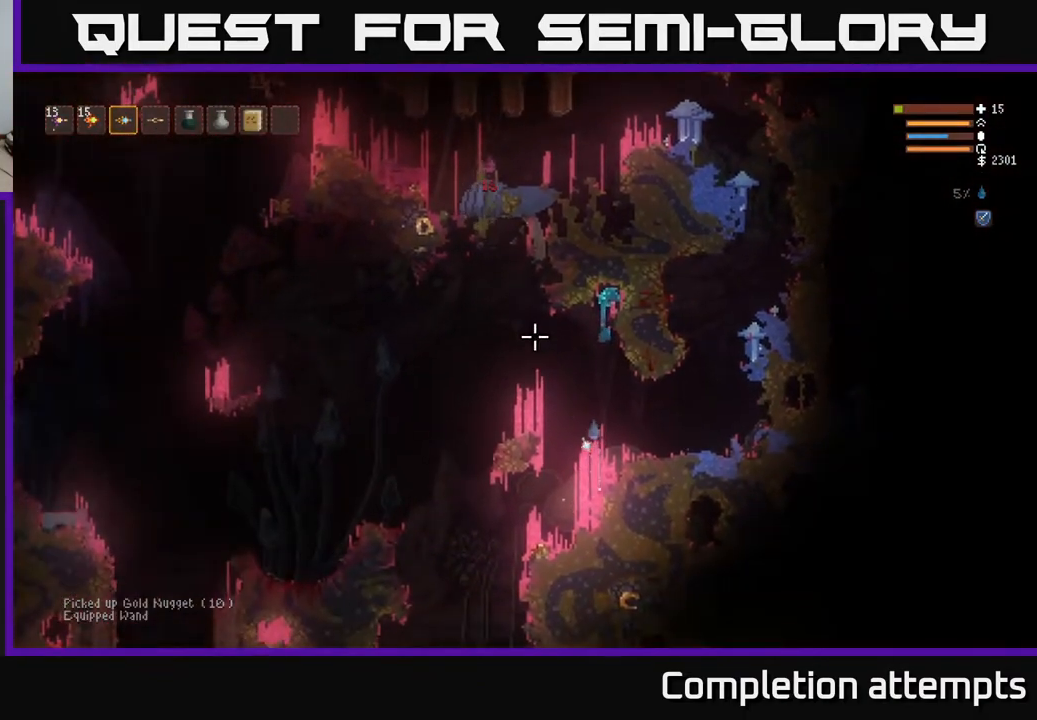
{"buttons": [], "left_stick": "right", "right_stick": "up-left", "events": [[167, "L2", "up"], [317, "R2", "down"], [317, "left_stick", "right"], [417, "R2", "up"]]}
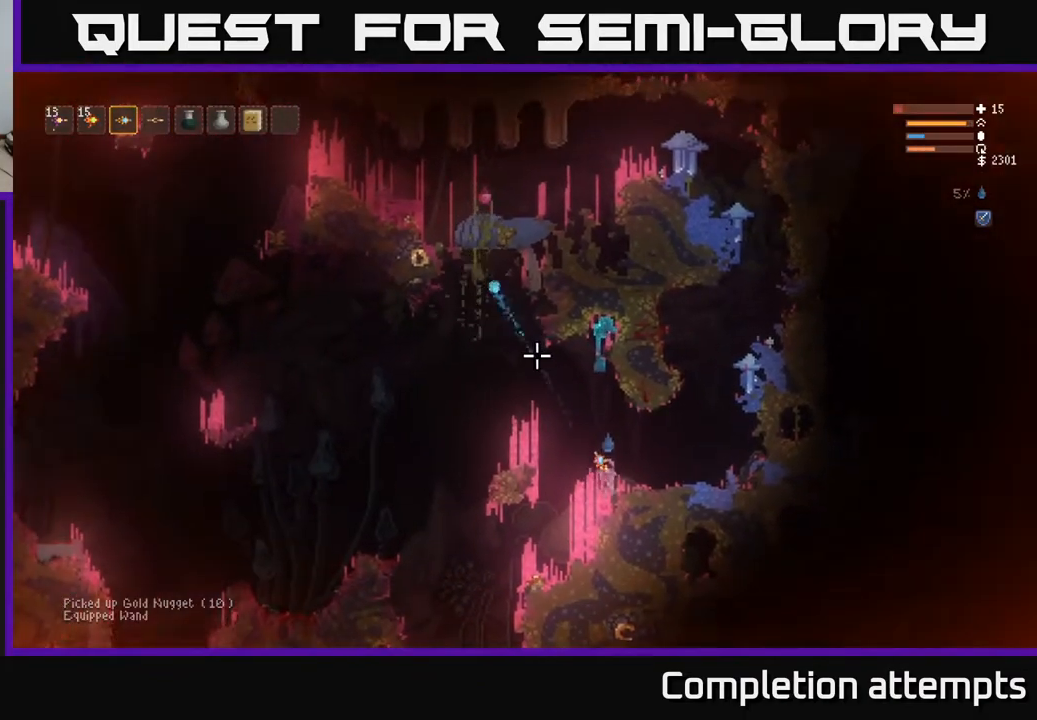
{"buttons": [], "left_stick": "left", "right_stick": "up-left", "events": [[100, "left_stick", "center"], [333, "left_stick", "left"]]}
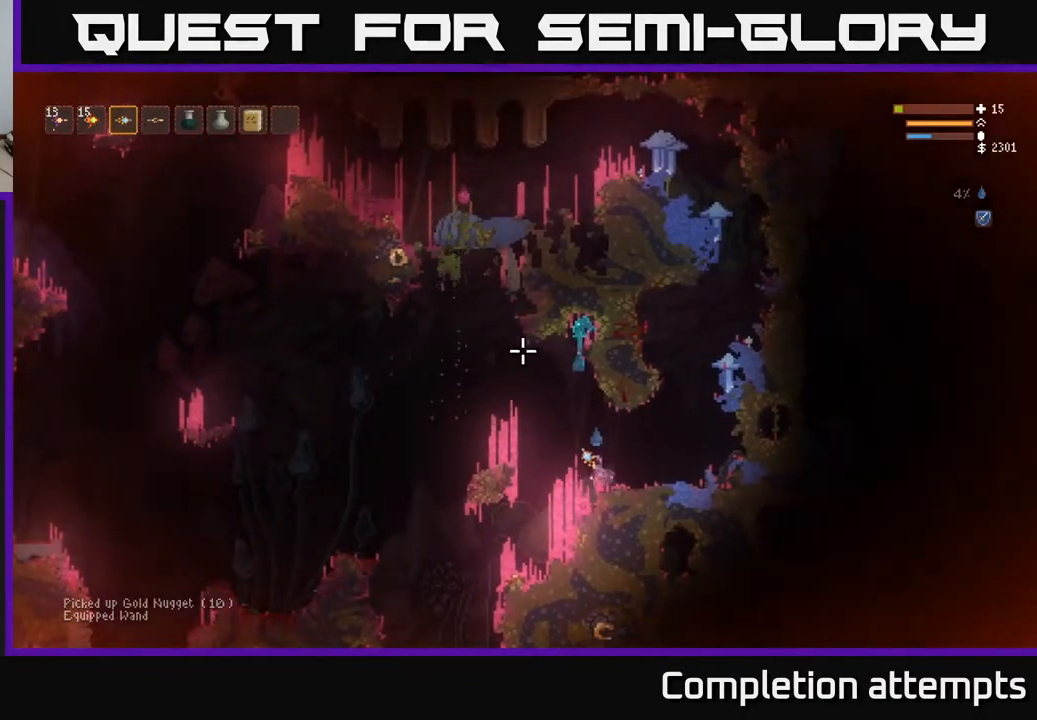
{"buttons": [], "left_stick": "left", "right_stick": "up-left", "events": [[17, "left_stick", "center"], [450, "left_stick", "left"]]}
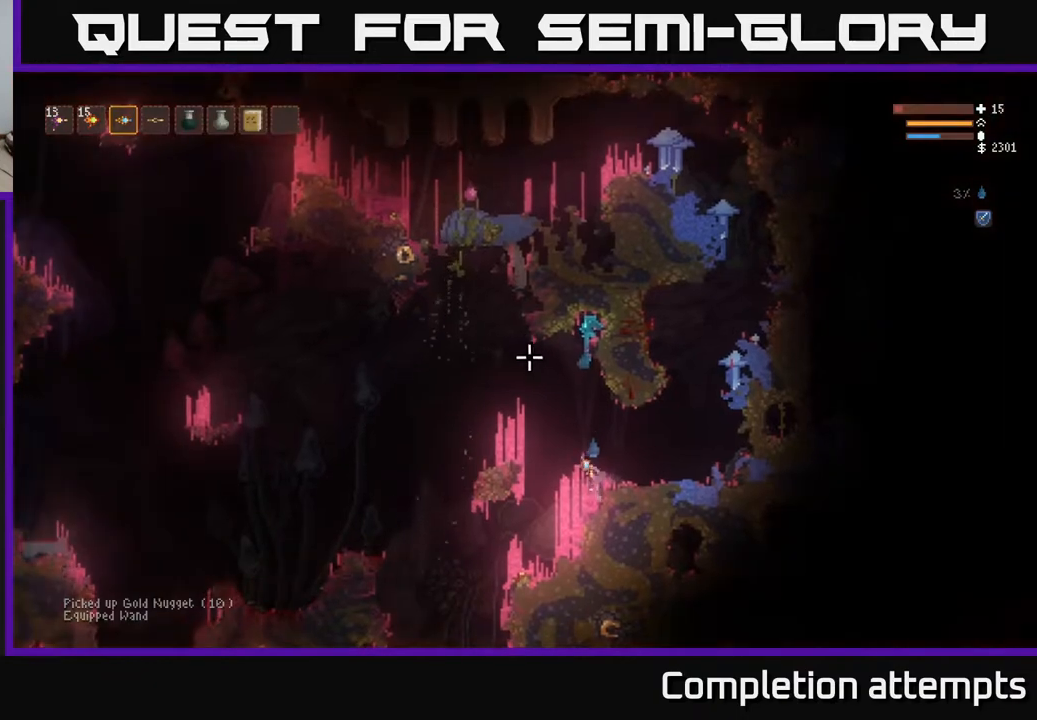
{"buttons": [], "left_stick": "center", "right_stick": "up-left", "events": [[33, "left_stick", "center"], [133, "R2", "down"], [233, "R2", "up"]]}
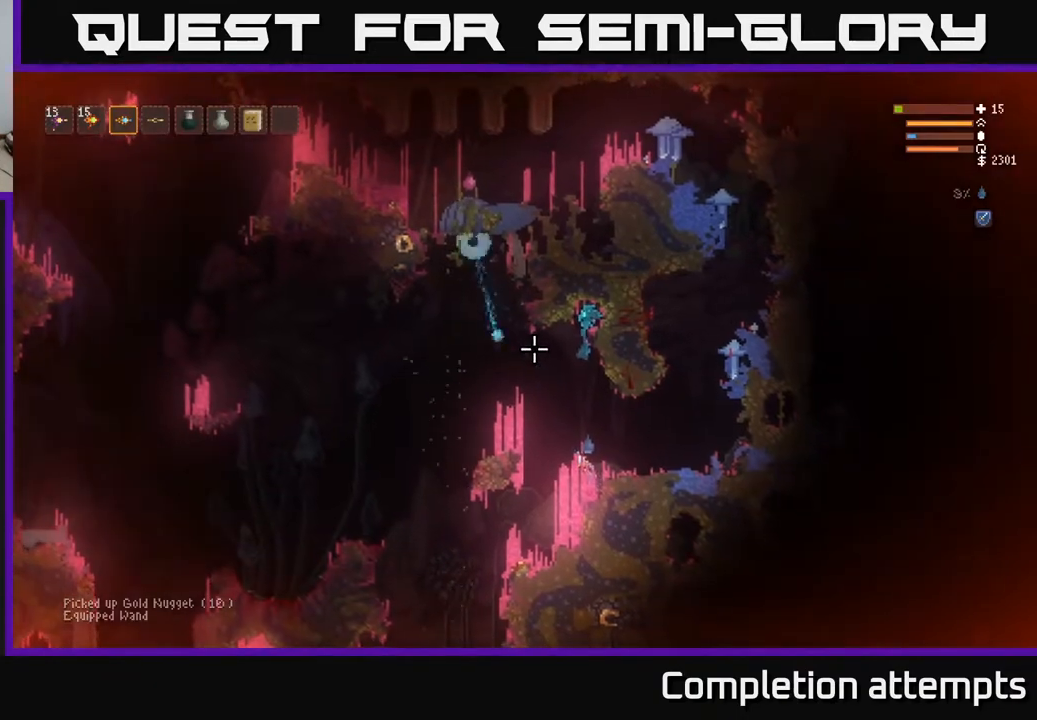
{"buttons": [], "left_stick": "center", "right_stick": "up-left", "events": [[300, "R2", "down"], [450, "R2", "up"]]}
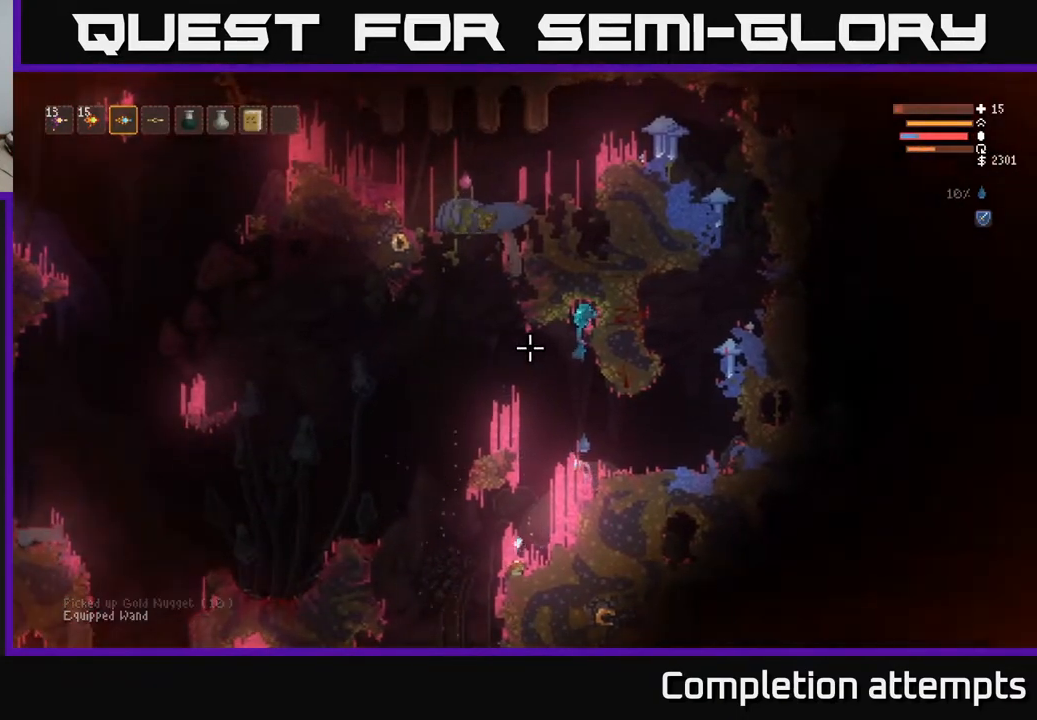
{"buttons": [], "left_stick": "center", "right_stick": "up-left", "events": [[250, "R2", "down"], [367, "R2", "up"]]}
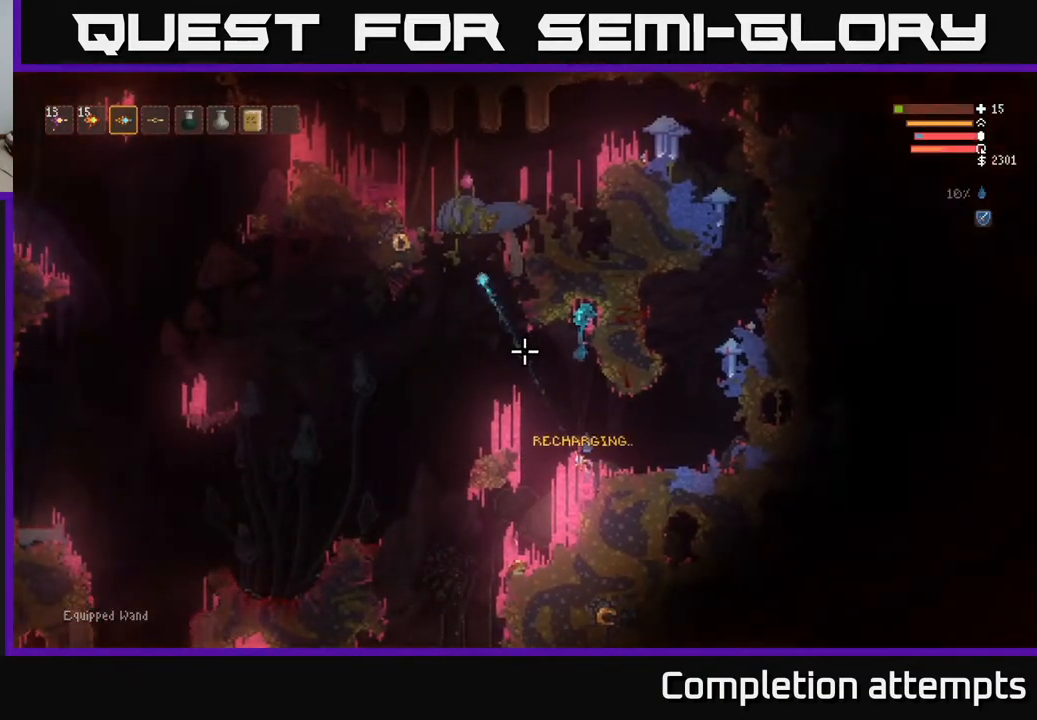
{"buttons": [], "left_stick": "center", "right_stick": "up-left", "events": [[417, "R1", "down"], [500, "R1", "up"]]}
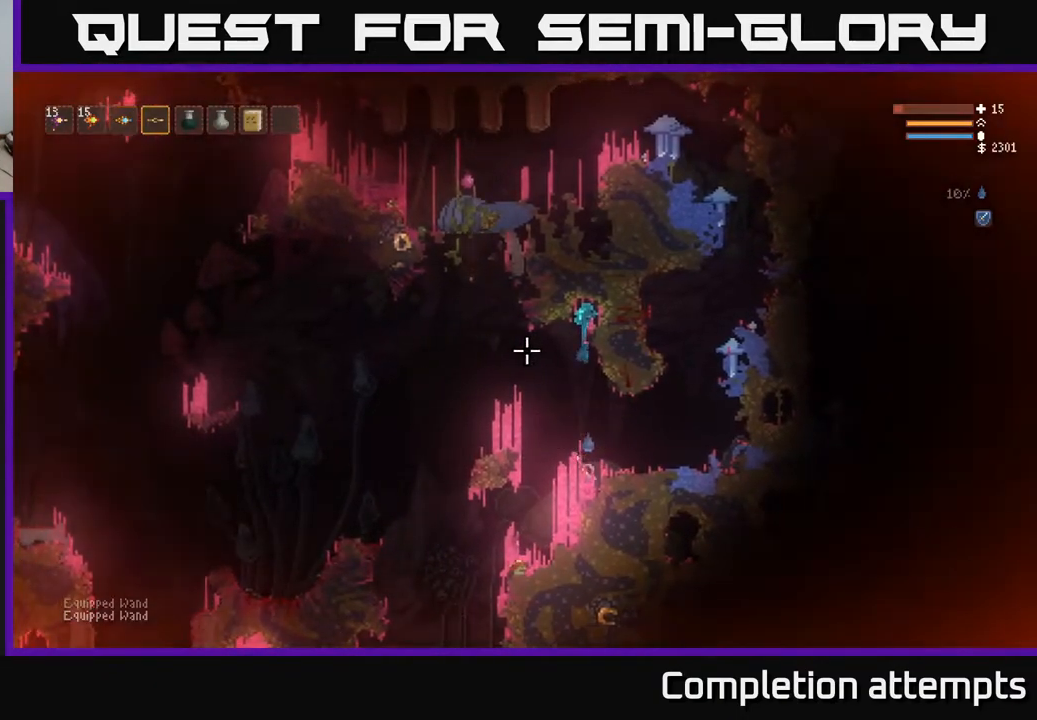
{"buttons": [], "left_stick": "left", "right_stick": "up", "events": [[17, "L2", "down"], [33, "left_stick", "left"], [233, "right_stick", "up"], [367, "L2", "up"]]}
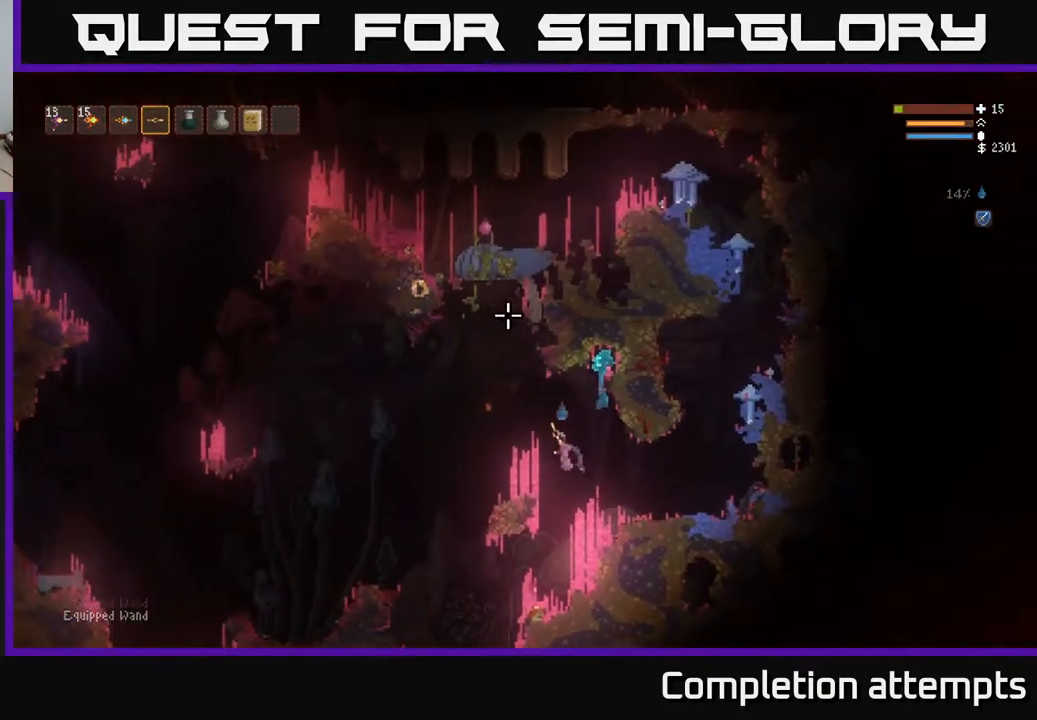
{"buttons": ["R2"], "left_stick": "center", "right_stick": "up", "events": [[33, "R2", "down"], [83, "left_stick", "center"], [283, "L2", "down"], [400, "L2", "up"]]}